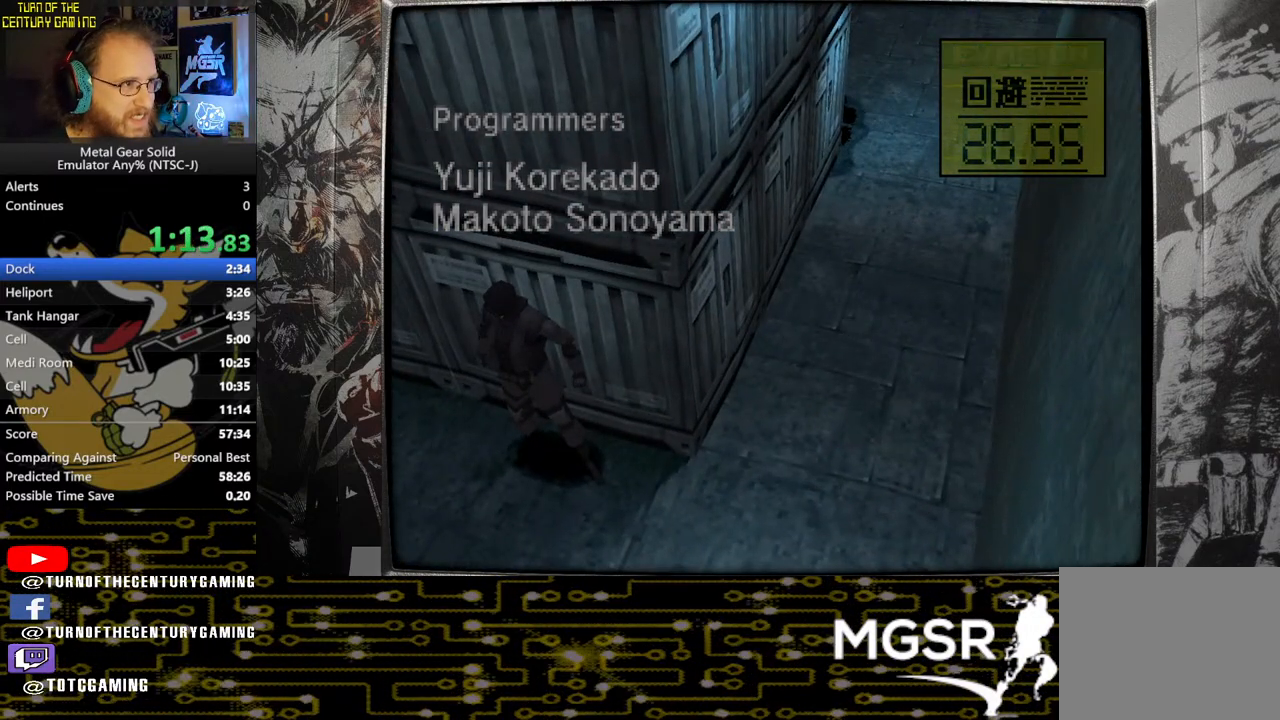
Gameplay with a controller (PlayStation layout); each line is a JSON object with the inputs held at the frame after it. "events" lists button and stick changes between this image and that frame as [ms after this image, input, new state], when the widget could be followed in between.
{"buttons": ["DPAD_DOWN"], "left_stick": "center", "right_stick": "center", "events": []}
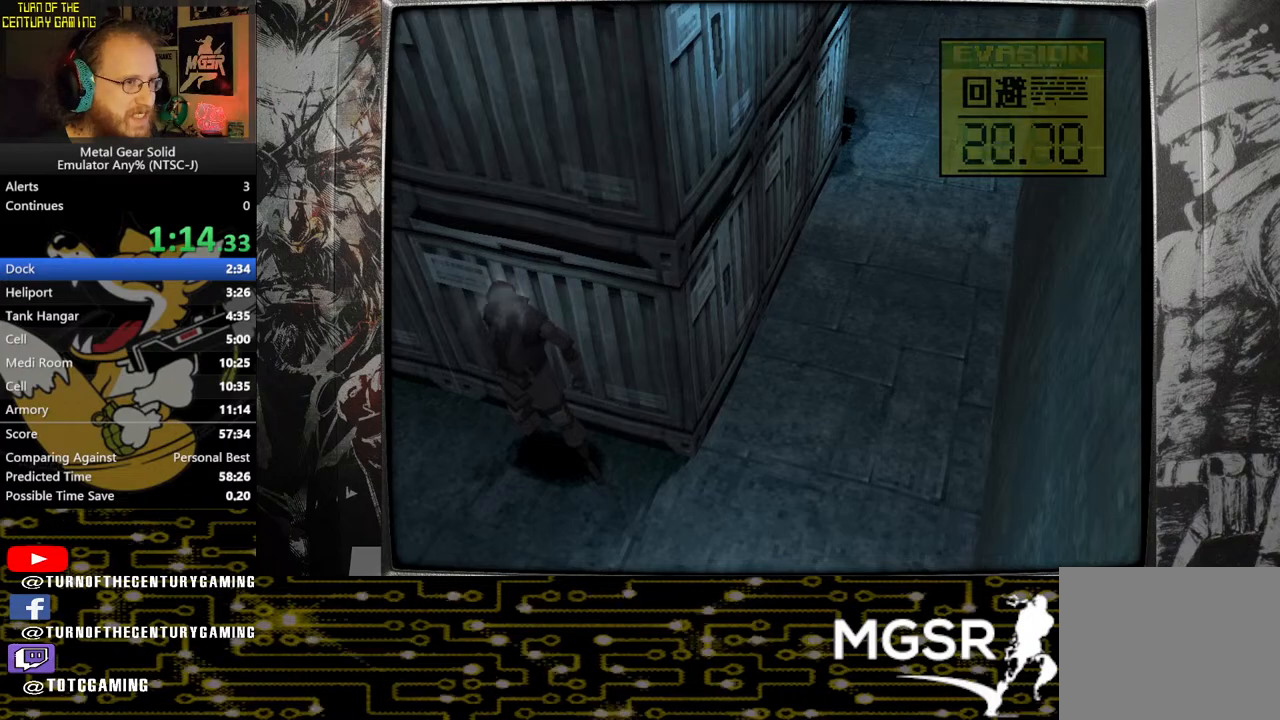
{"buttons": ["DPAD_DOWN"], "left_stick": "center", "right_stick": "center", "events": []}
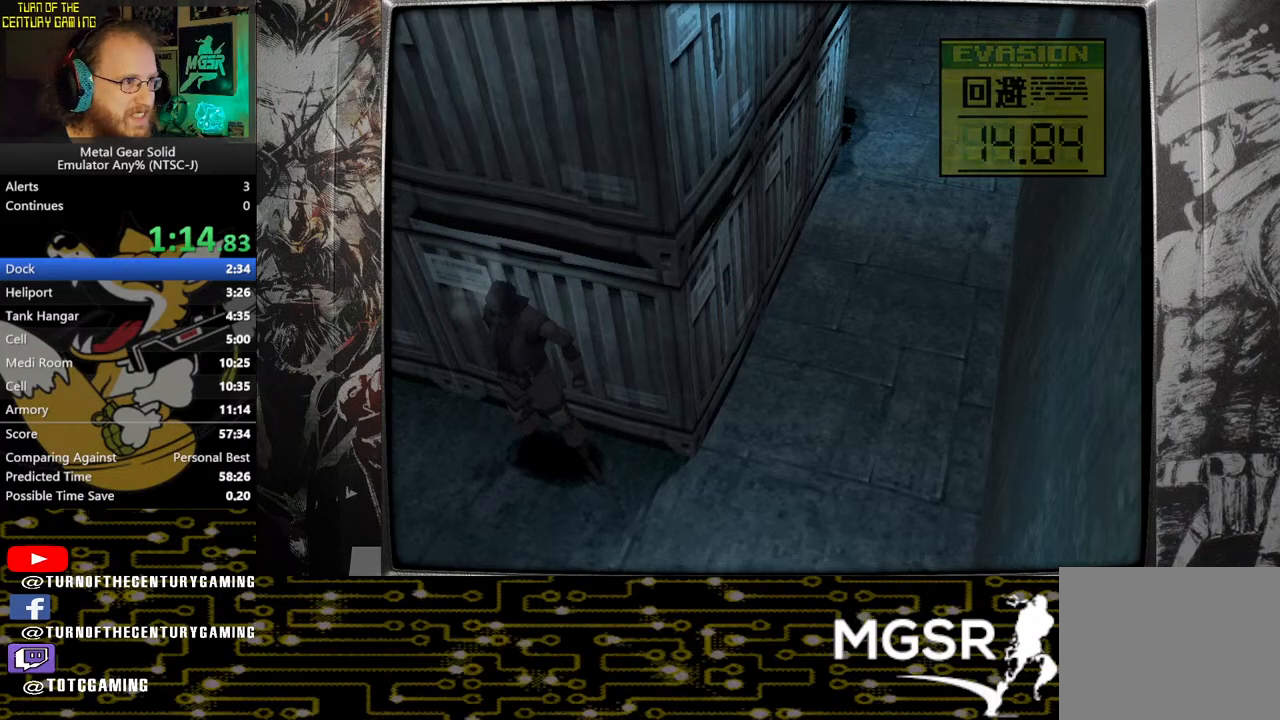
{"buttons": [], "left_stick": "center", "right_stick": "center", "events": [[500, "DPAD_DOWN", "up"]]}
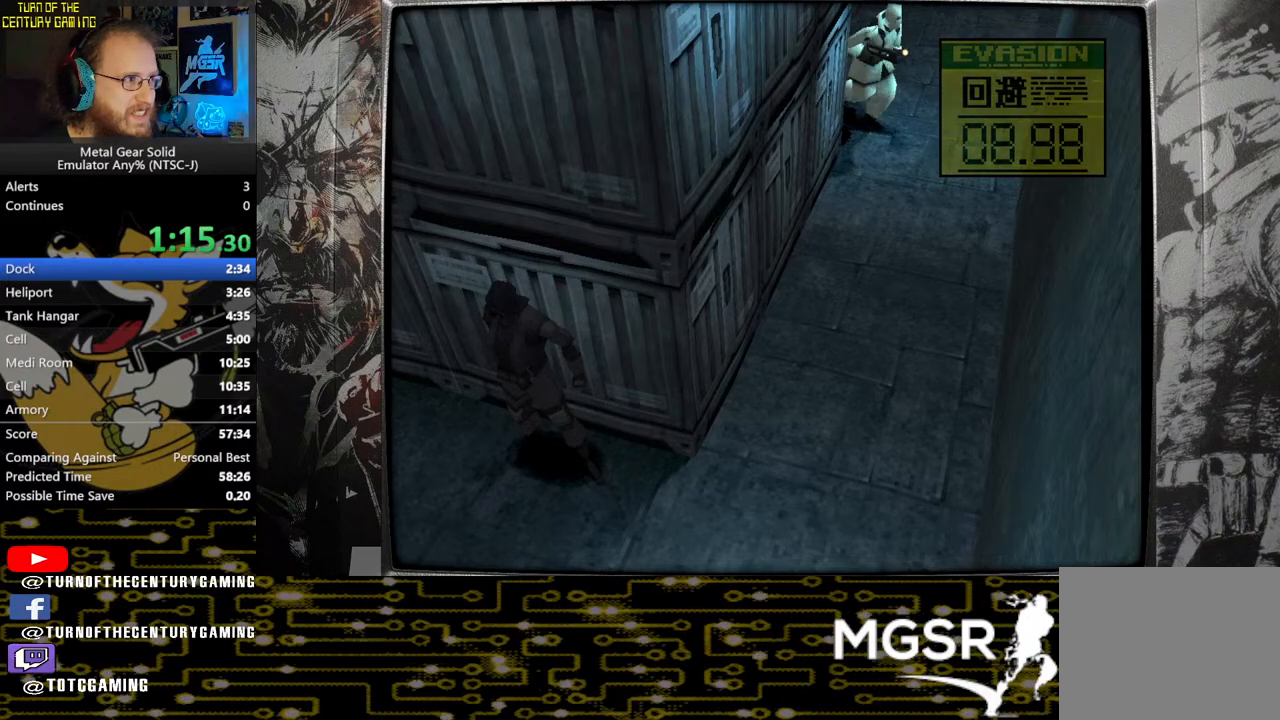
{"buttons": [], "left_stick": "center", "right_stick": "center", "events": []}
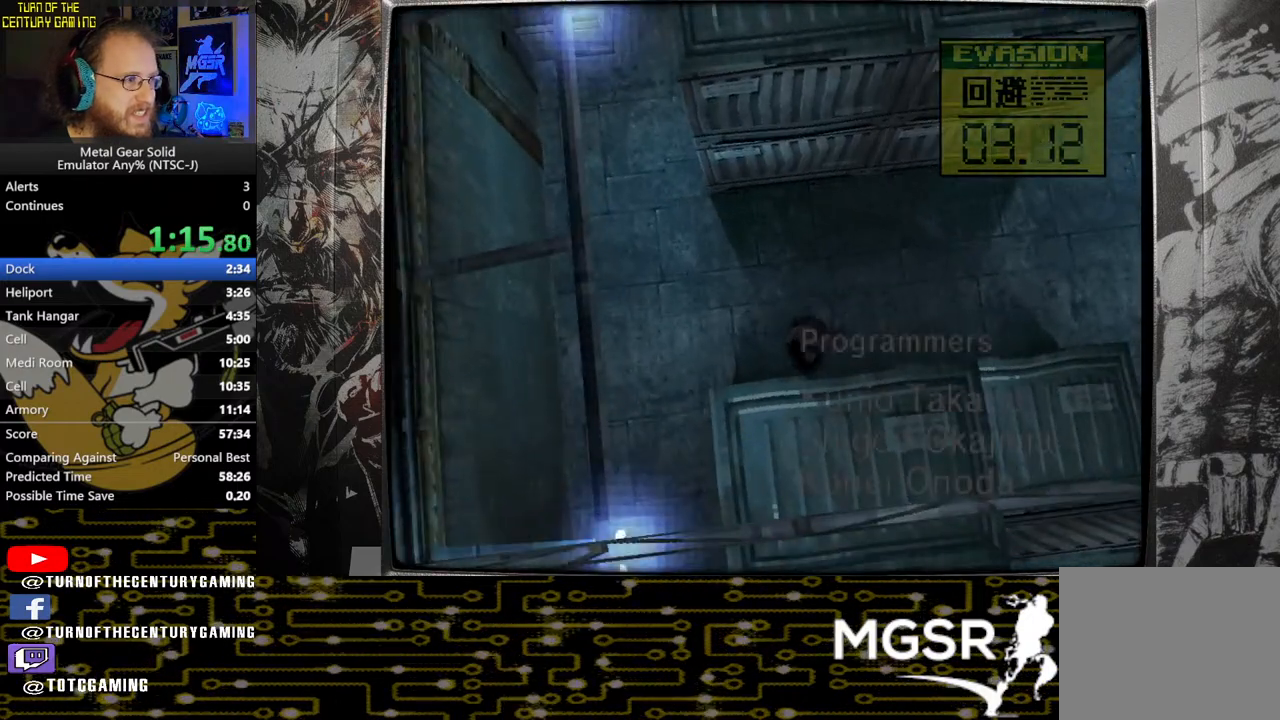
{"buttons": ["DPAD_LEFT"], "left_stick": "center", "right_stick": "center", "events": [[83, "DPAD_LEFT", "down"]]}
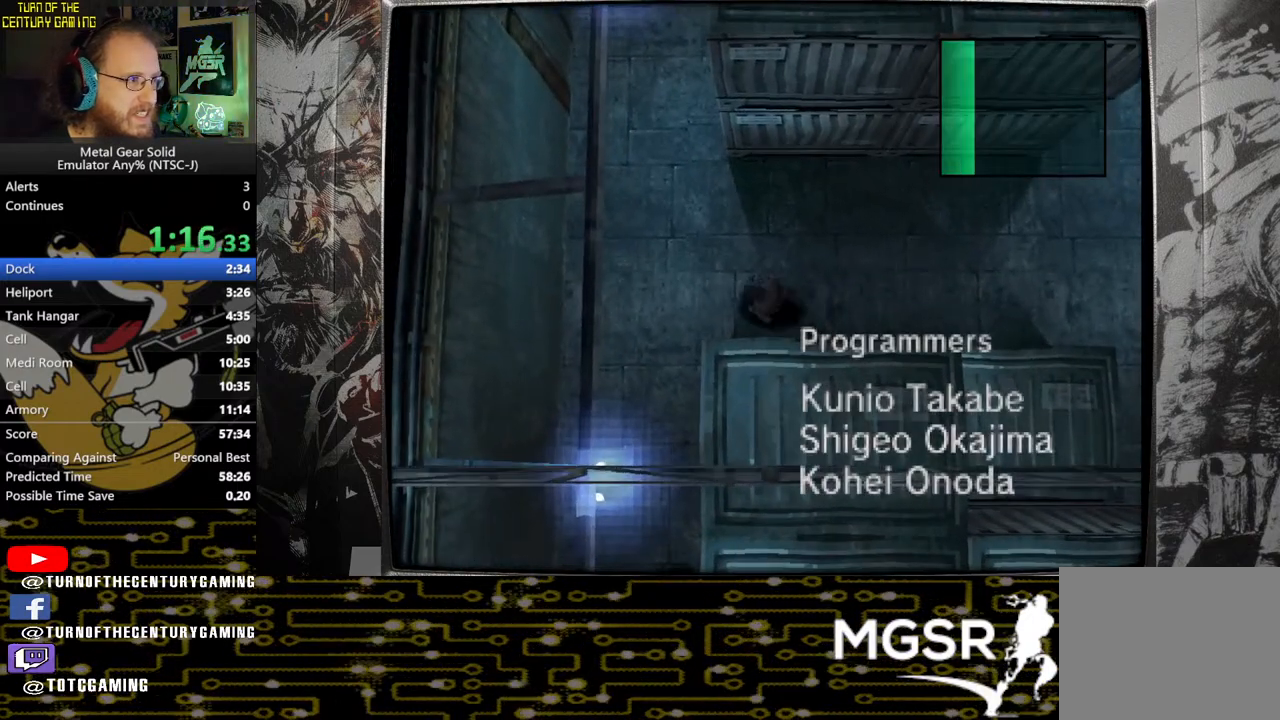
{"buttons": ["DPAD_DOWN", "DPAD_RIGHT"], "left_stick": "center", "right_stick": "center", "events": [[83, "DPAD_LEFT", "up"], [167, "DPAD_RIGHT", "down"], [500, "DPAD_DOWN", "down"]]}
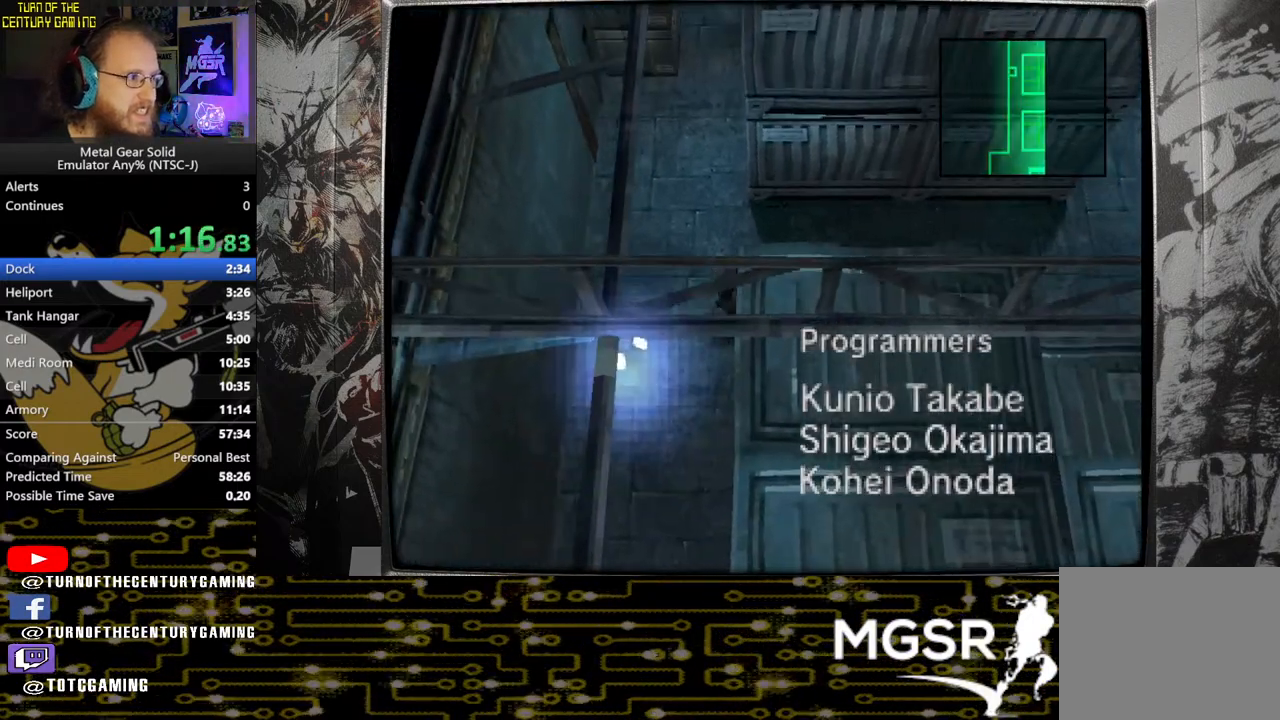
{"buttons": ["DPAD_RIGHT"], "left_stick": "center", "right_stick": "center", "events": [[317, "DPAD_DOWN", "up"]]}
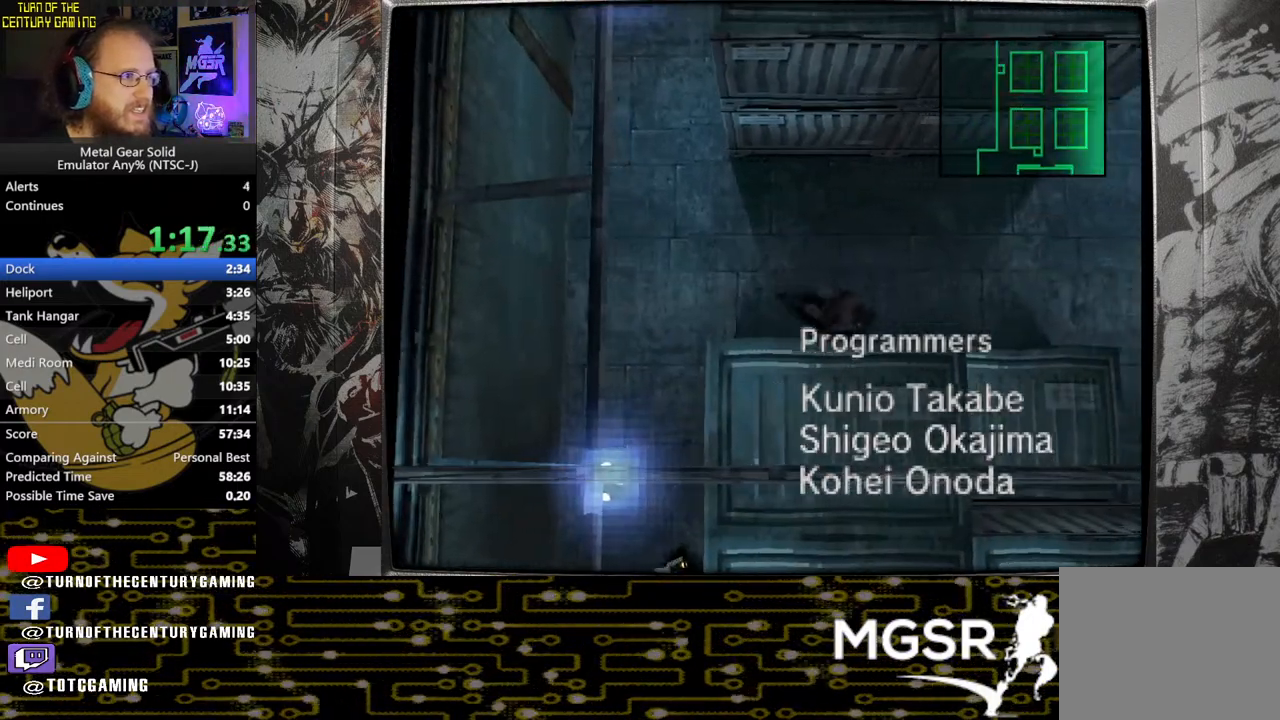
{"buttons": ["DPAD_RIGHT"], "left_stick": "center", "right_stick": "center", "events": []}
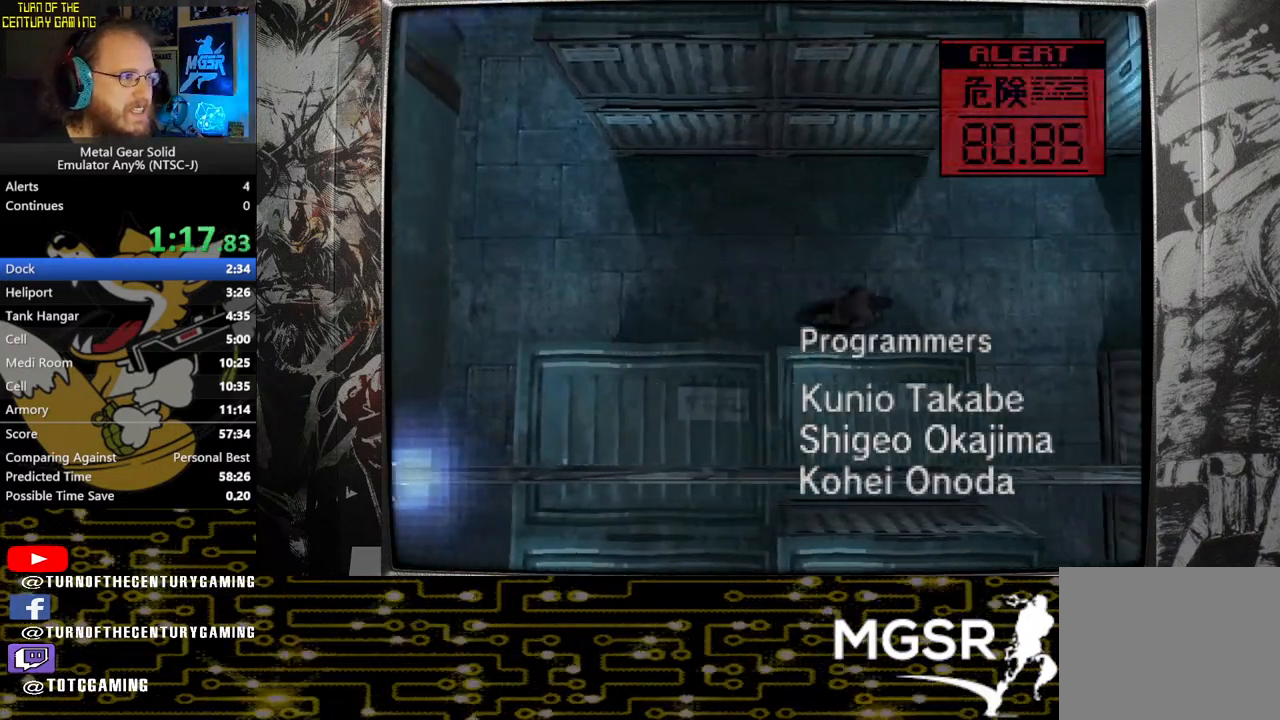
{"buttons": ["DPAD_DOWN", "DPAD_LEFT"], "left_stick": "center", "right_stick": "center", "events": [[333, "DPAD_DOWN", "down"], [383, "DPAD_RIGHT", "up"], [417, "DPAD_LEFT", "down"]]}
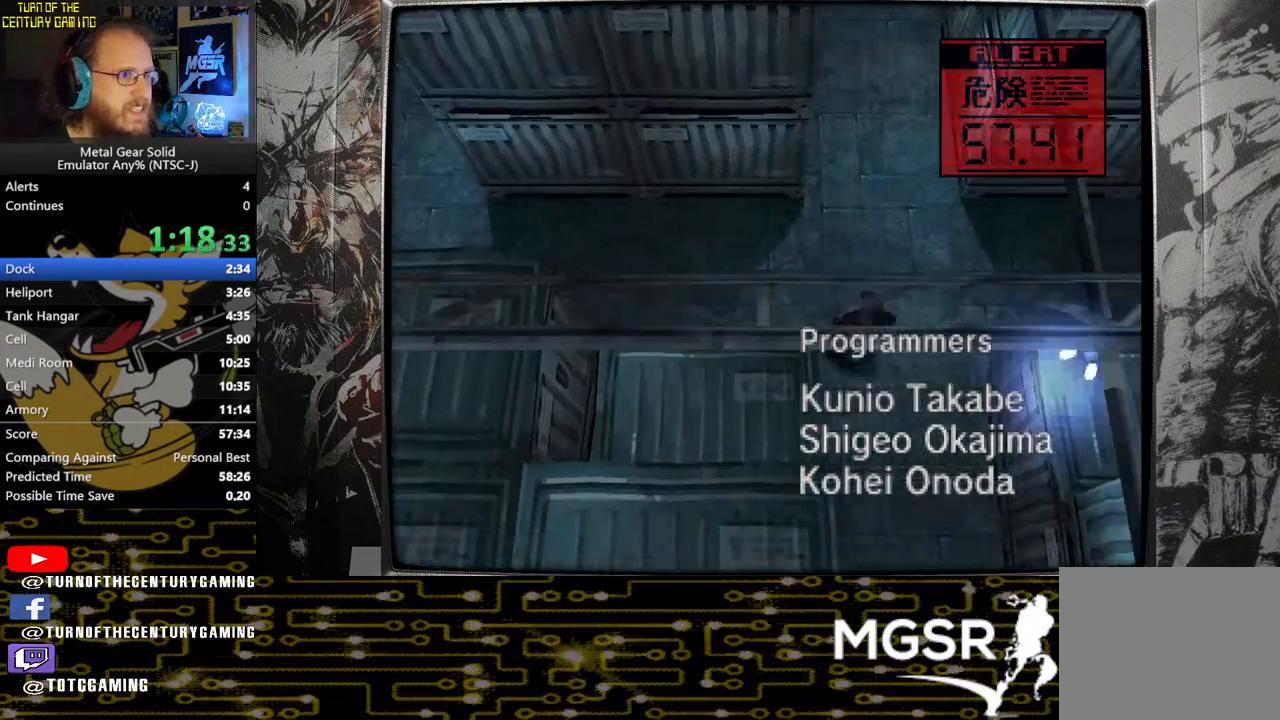
{"buttons": ["DPAD_DOWN"], "left_stick": "center", "right_stick": "center", "events": [[233, "DPAD_LEFT", "up"]]}
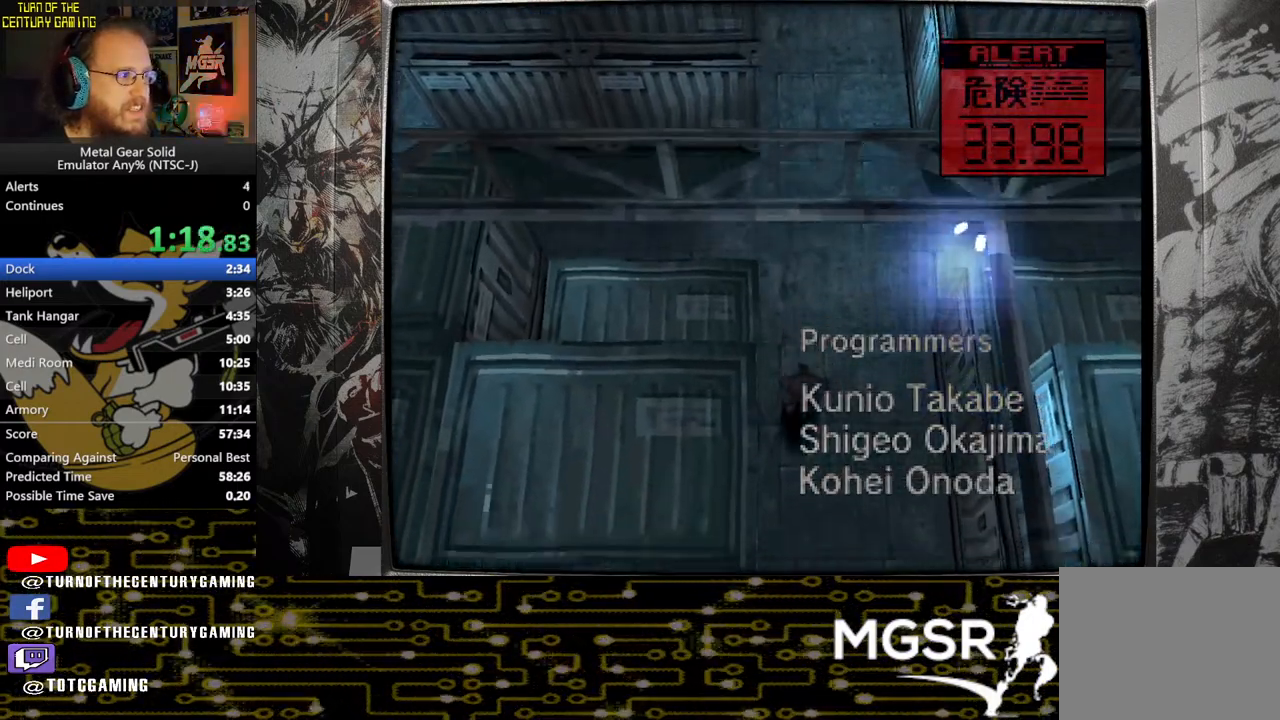
{"buttons": ["DPAD_DOWN"], "left_stick": "center", "right_stick": "center", "events": []}
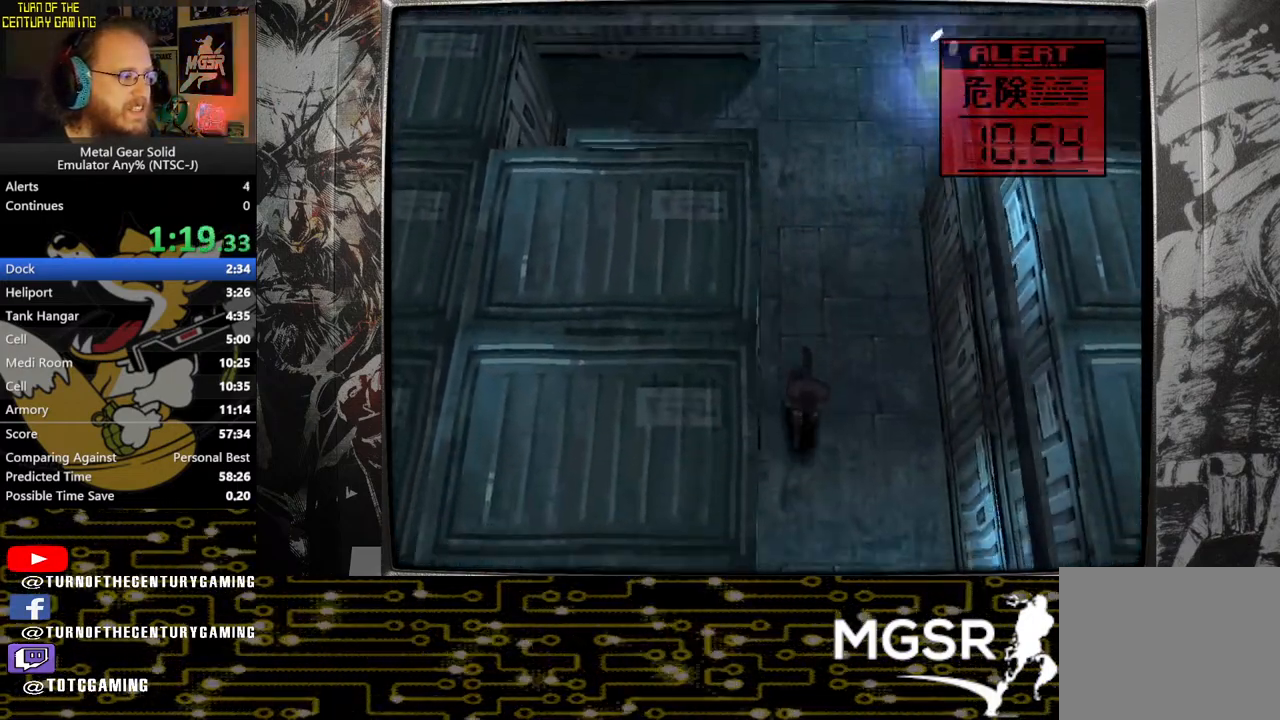
{"buttons": ["DPAD_DOWN"], "left_stick": "center", "right_stick": "center", "events": []}
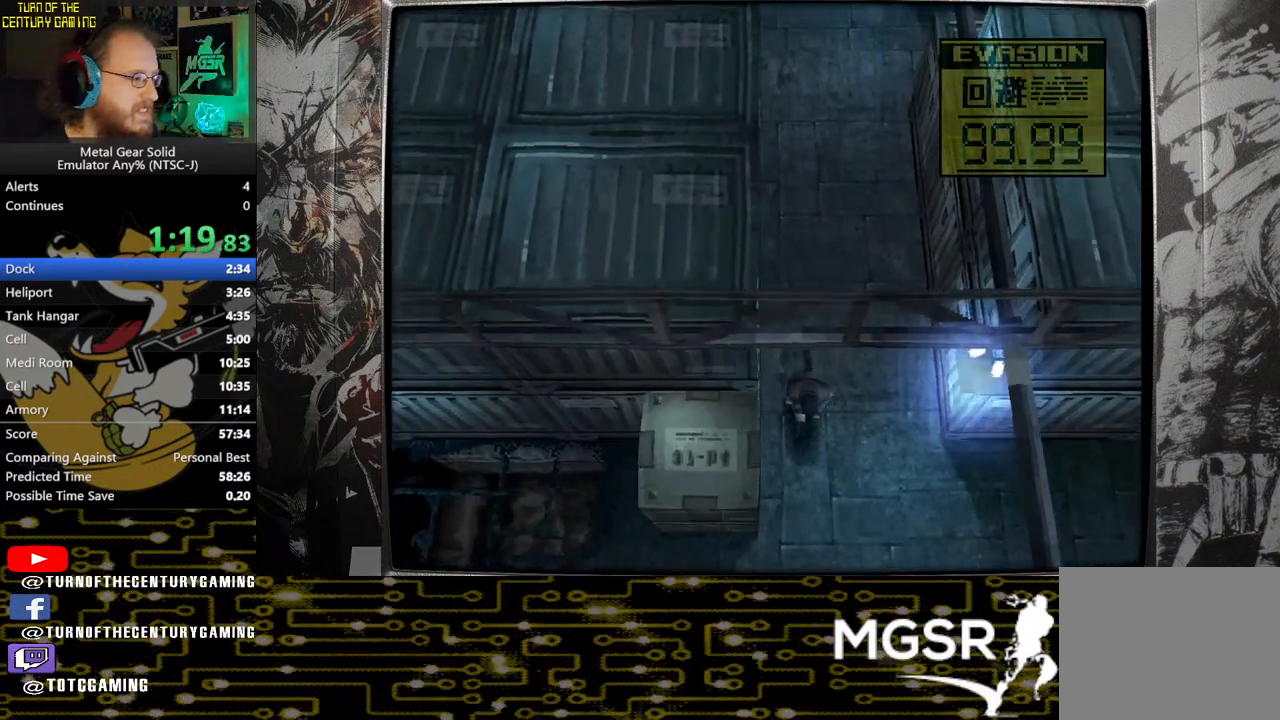
{"buttons": ["DPAD_LEFT"], "left_stick": "center", "right_stick": "center", "events": [[333, "DPAD_DOWN", "up"], [333, "DPAD_LEFT", "down"]]}
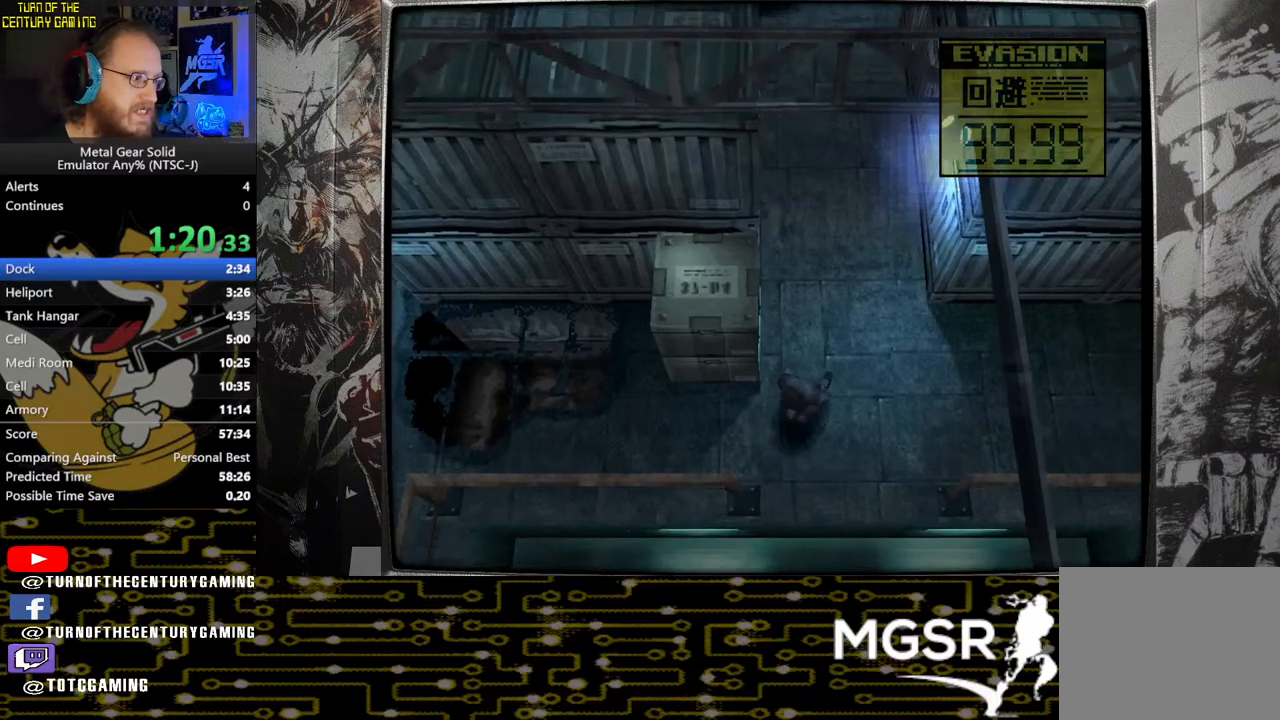
{"buttons": ["DPAD_UP", "DPAD_LEFT"], "left_stick": "center", "right_stick": "center", "events": [[350, "DPAD_UP", "down"]]}
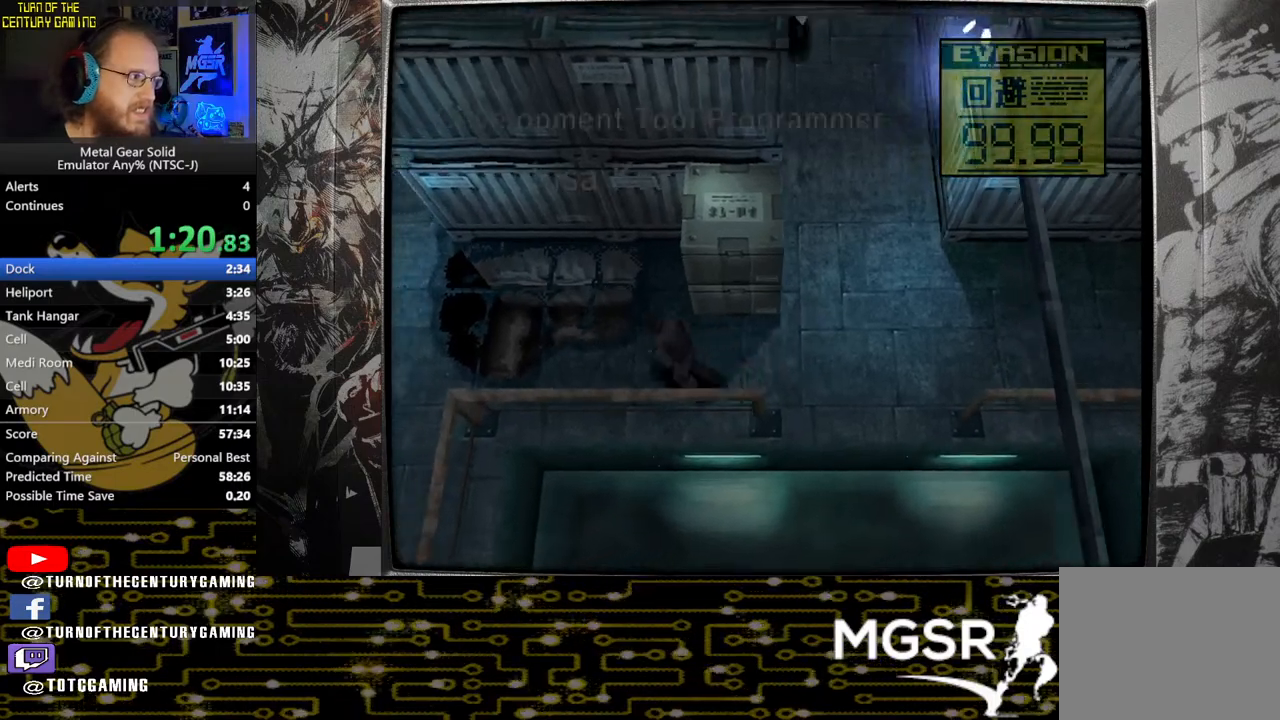
{"buttons": ["DPAD_LEFT"], "left_stick": "center", "right_stick": "center", "events": [[450, "DPAD_UP", "up"]]}
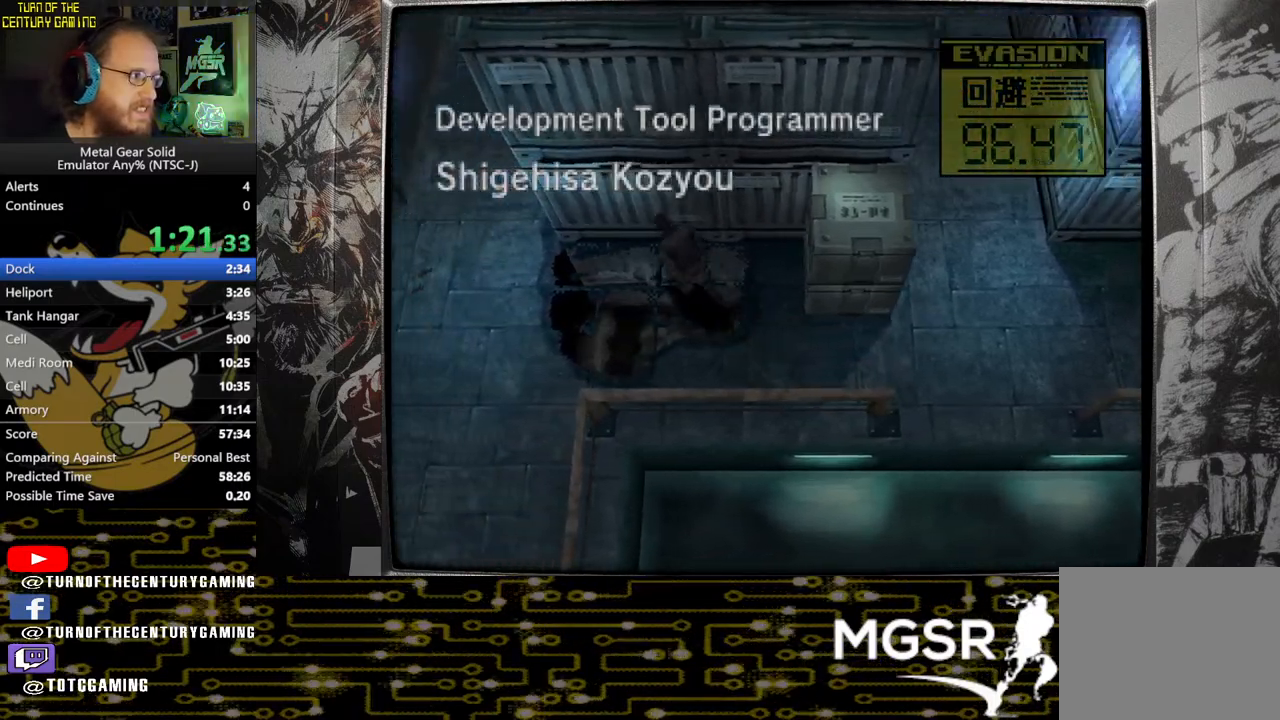
{"buttons": ["DPAD_UP"], "left_stick": "center", "right_stick": "center", "events": [[433, "DPAD_UP", "down"], [500, "DPAD_LEFT", "up"]]}
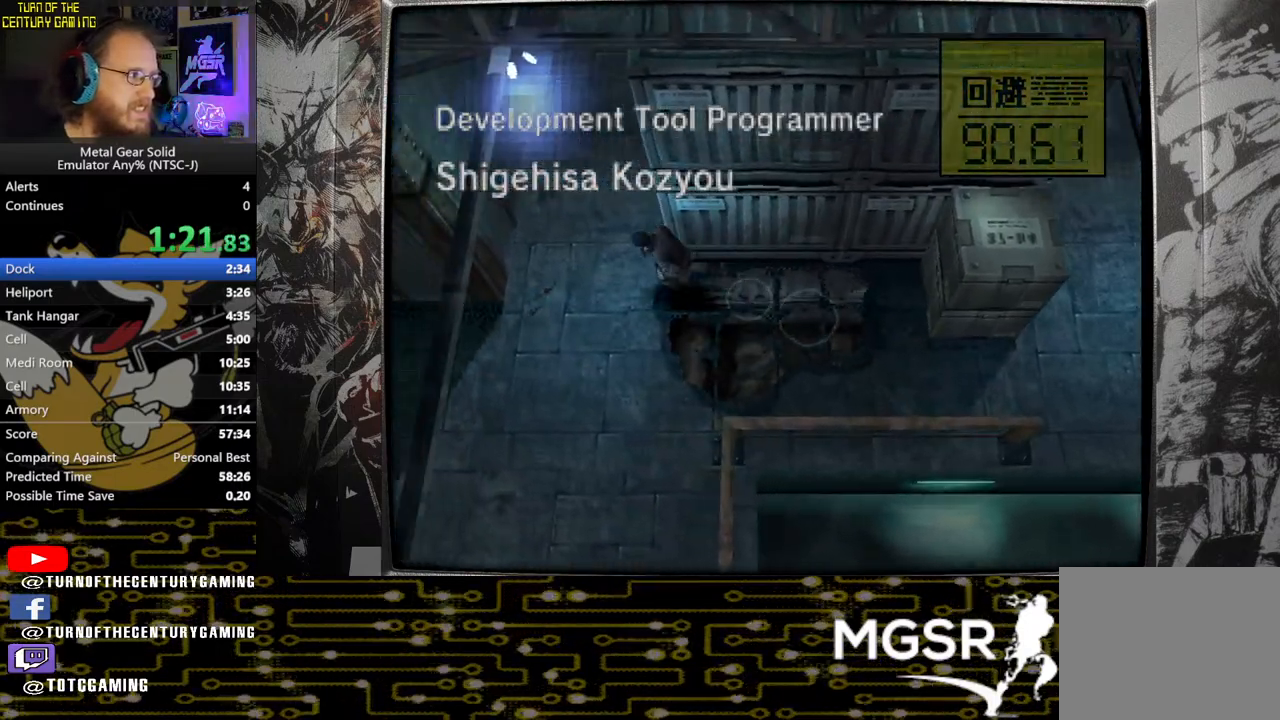
{"buttons": ["DPAD_UP"], "left_stick": "center", "right_stick": "center", "events": []}
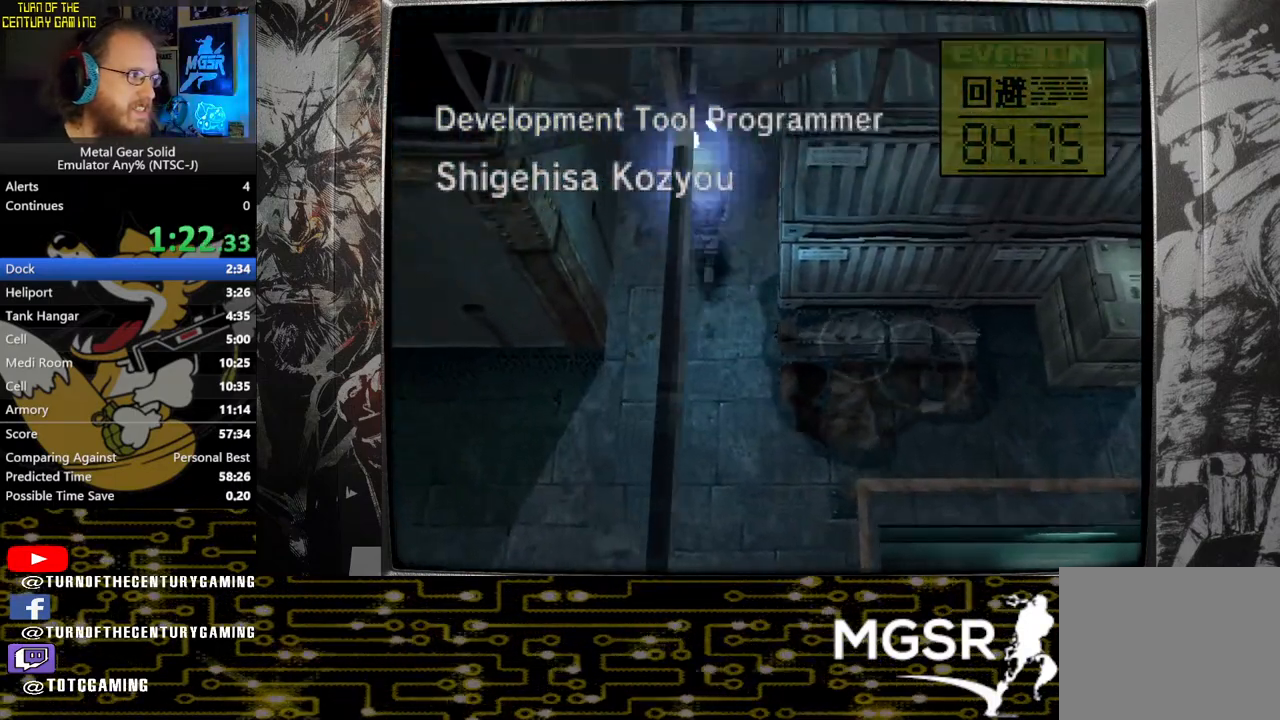
{"buttons": ["DPAD_UP"], "left_stick": "center", "right_stick": "center", "events": []}
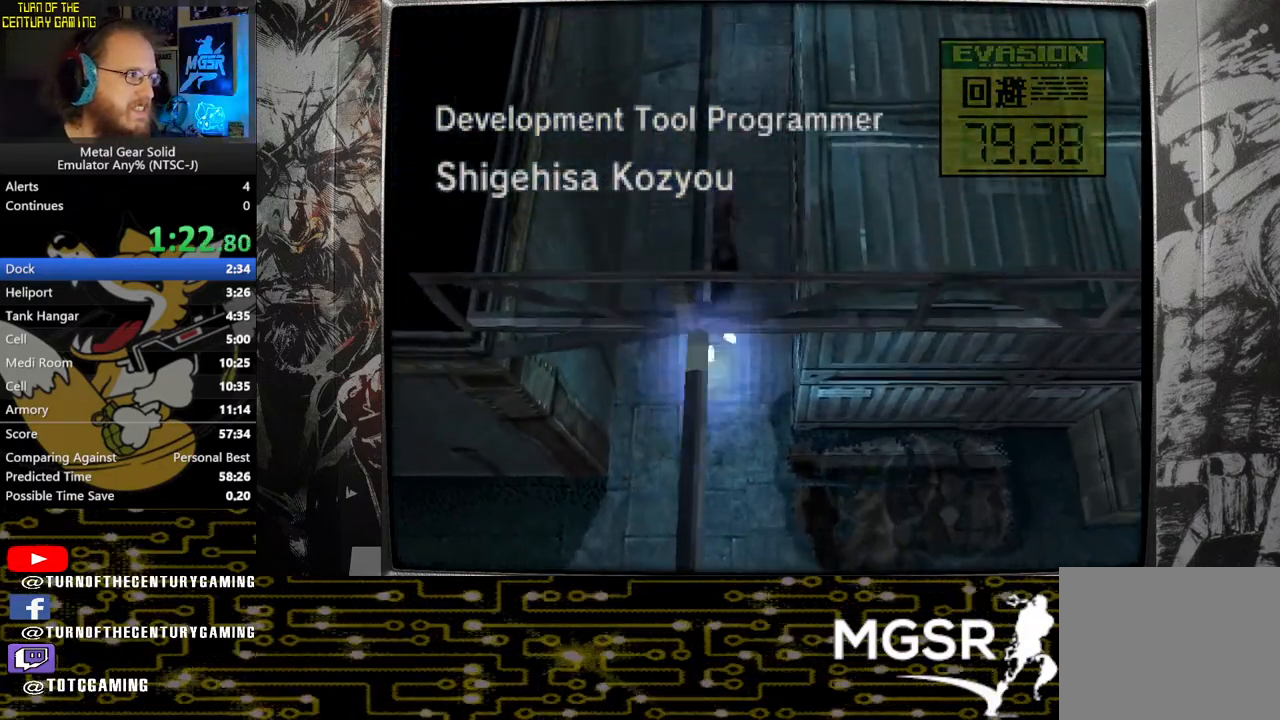
{"buttons": ["DPAD_UP"], "left_stick": "center", "right_stick": "center", "events": []}
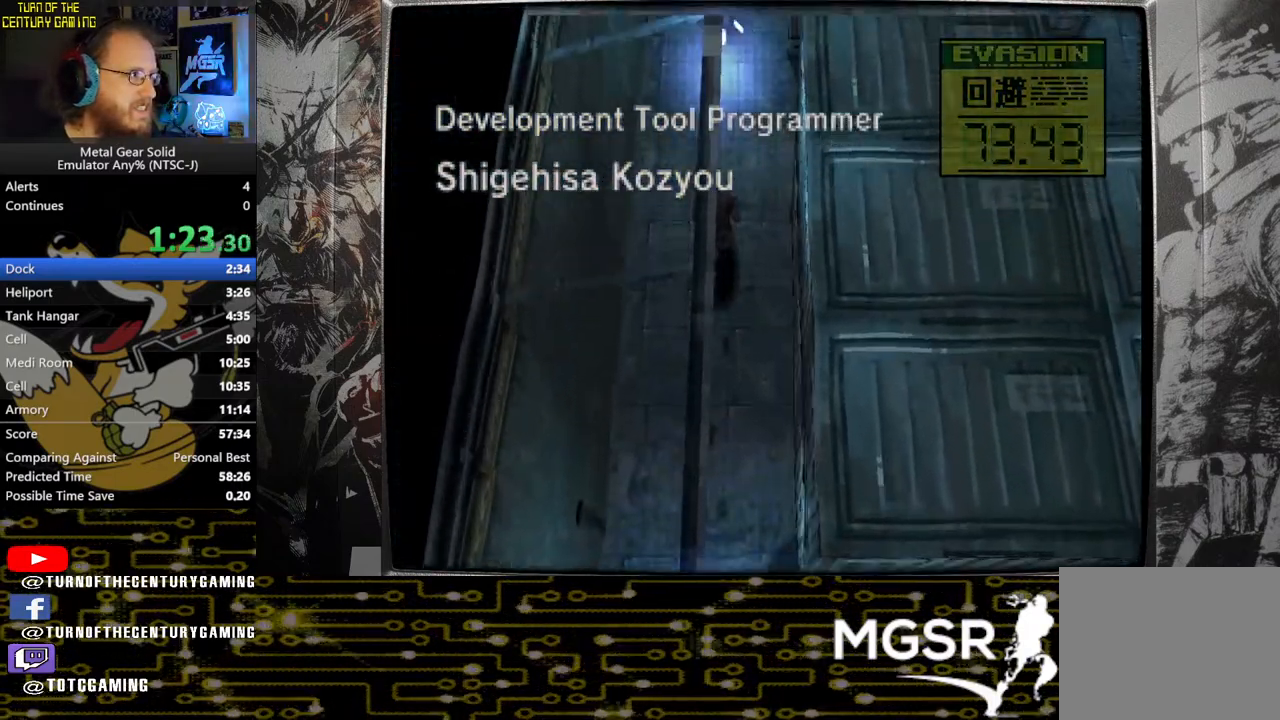
{"buttons": ["DPAD_RIGHT"], "left_stick": "center", "right_stick": "center", "events": [[333, "DPAD_RIGHT", "down"], [367, "DPAD_UP", "up"]]}
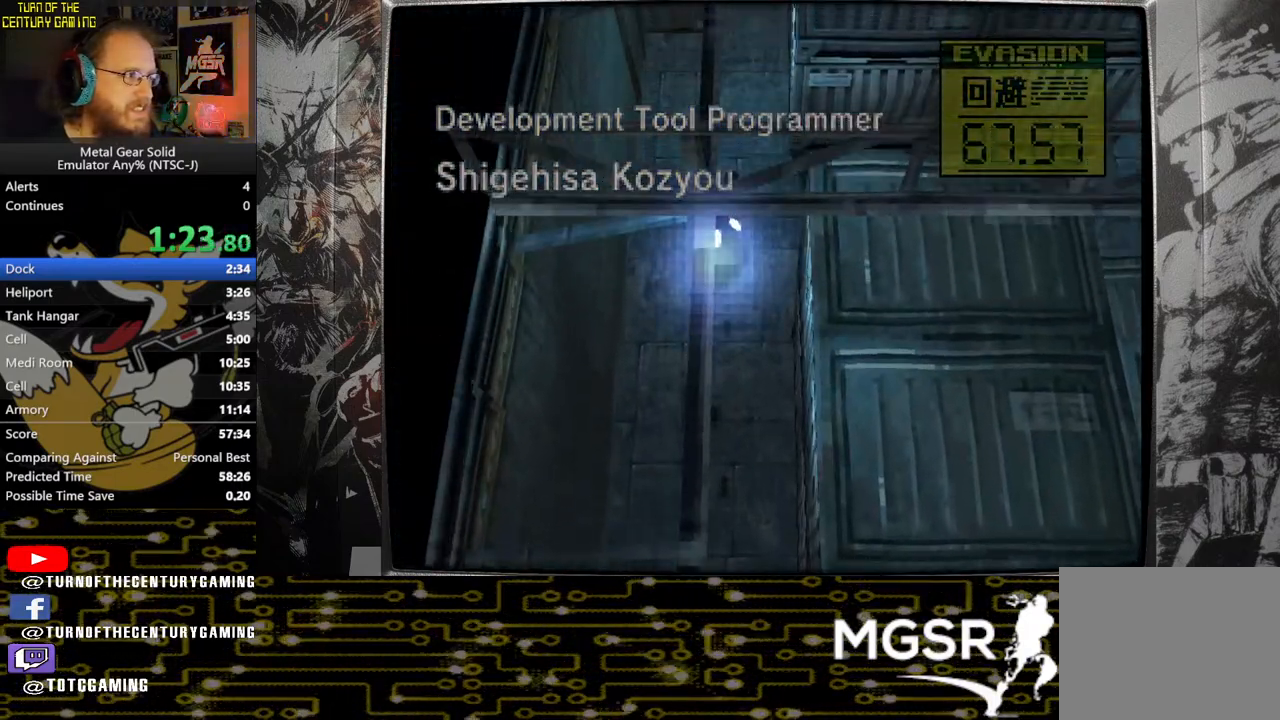
{"buttons": ["DPAD_DOWN"], "left_stick": "center", "right_stick": "center", "events": [[167, "DPAD_DOWN", "down"], [317, "DPAD_RIGHT", "up"]]}
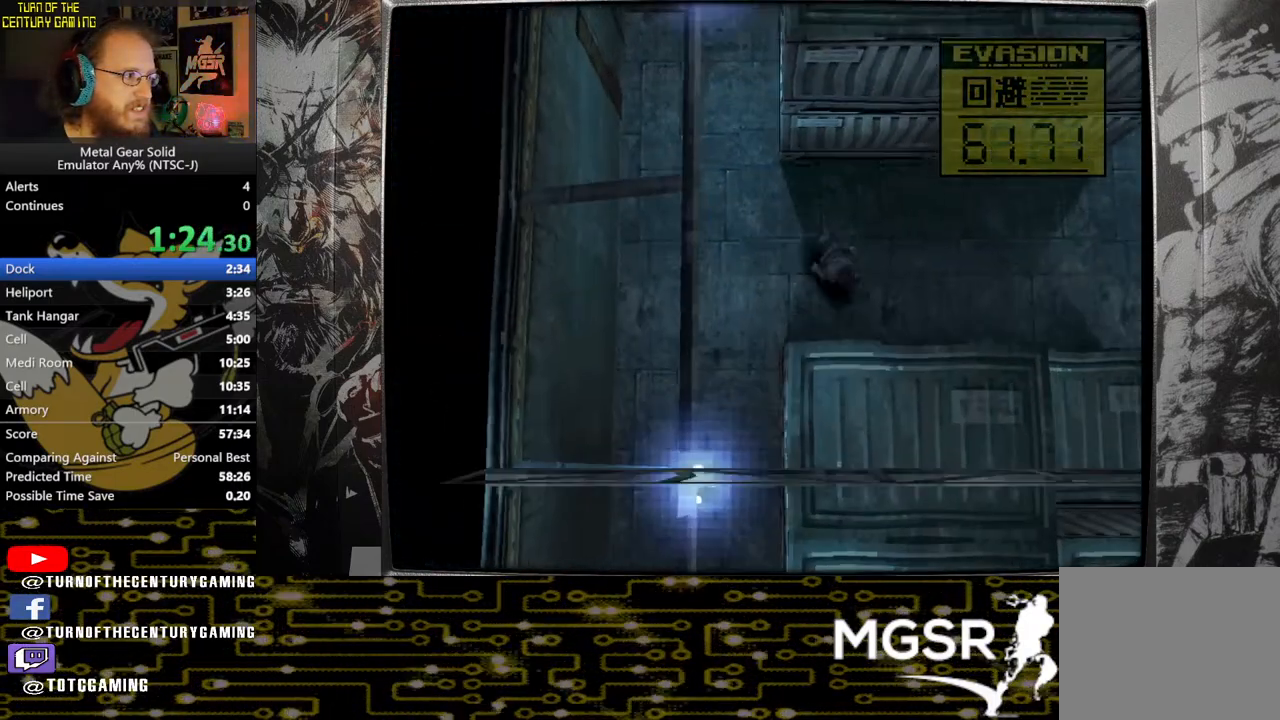
{"buttons": ["DPAD_DOWN"], "left_stick": "center", "right_stick": "center", "events": []}
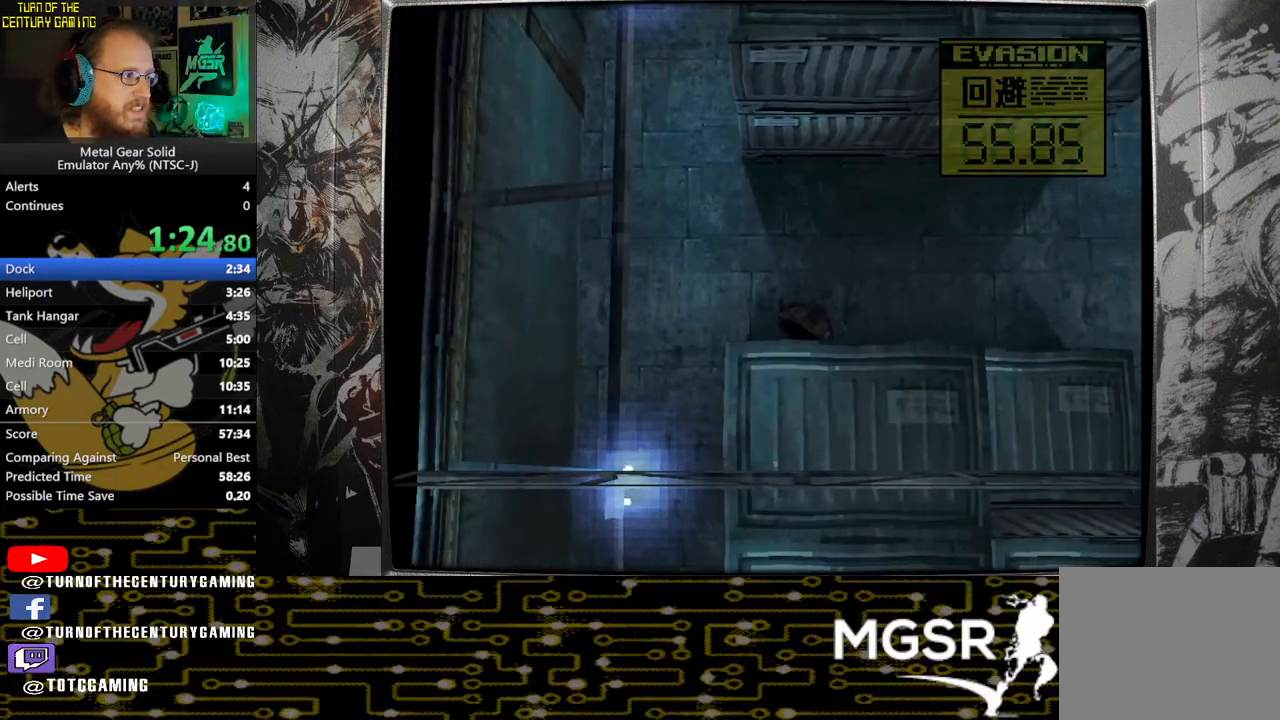
{"buttons": ["DPAD_DOWN"], "left_stick": "center", "right_stick": "center", "events": []}
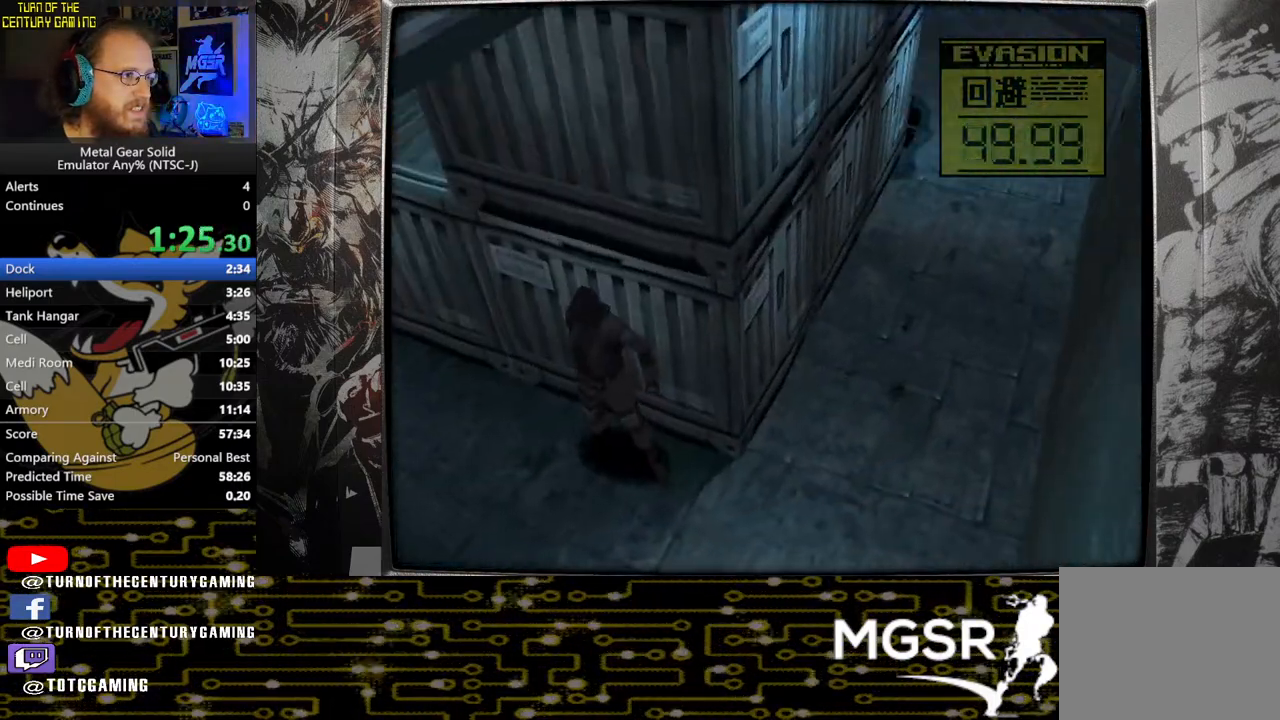
{"buttons": ["DPAD_DOWN"], "left_stick": "center", "right_stick": "center", "events": []}
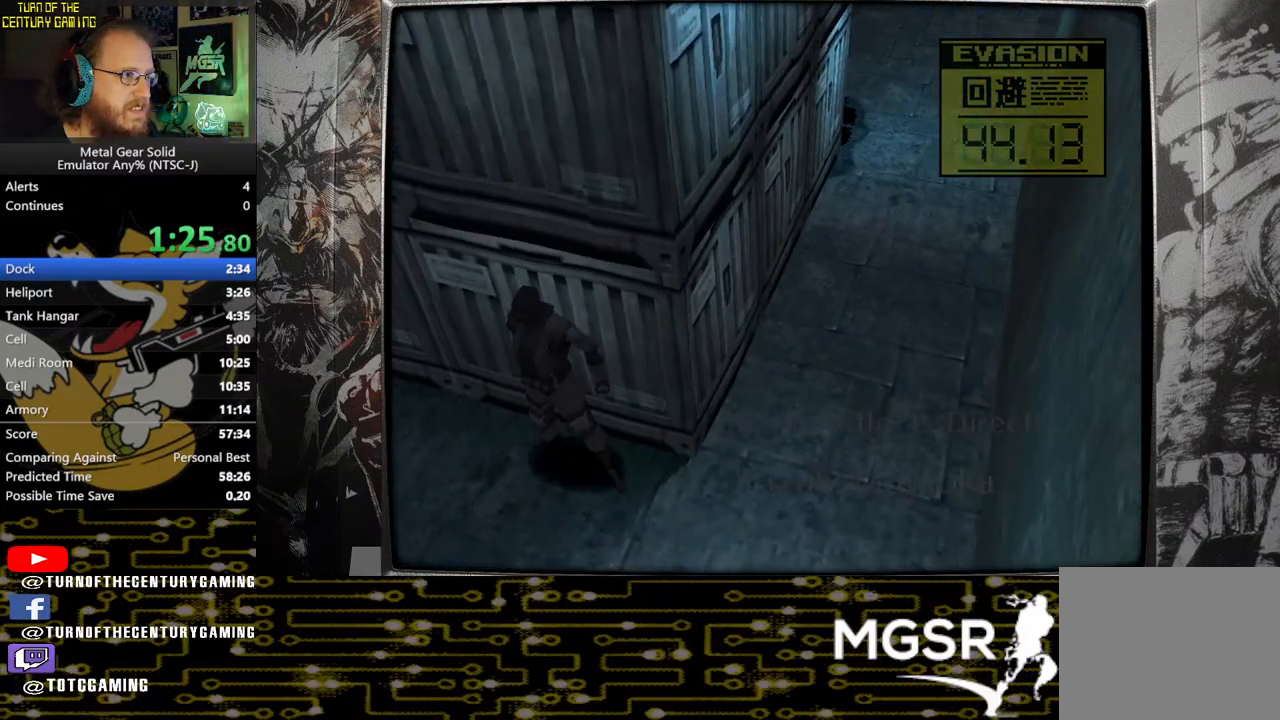
{"buttons": ["DPAD_DOWN"], "left_stick": "center", "right_stick": "center", "events": []}
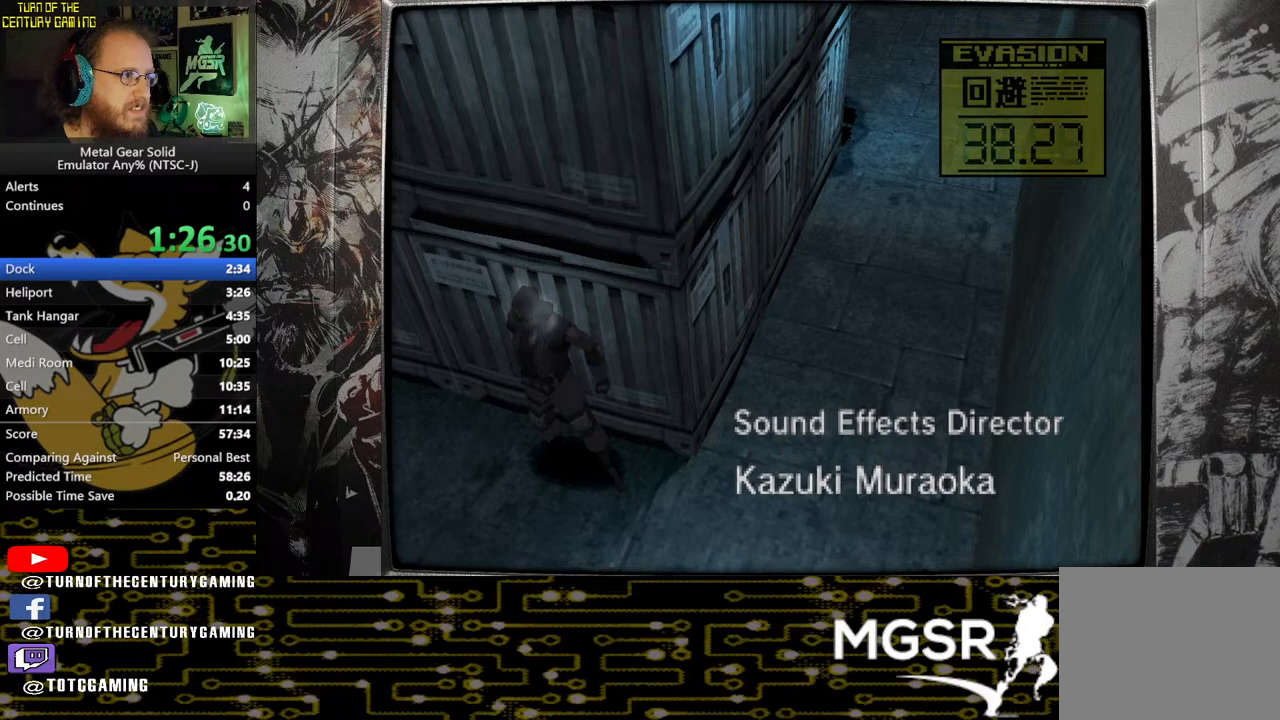
{"buttons": ["DPAD_DOWN"], "left_stick": "center", "right_stick": "center", "events": []}
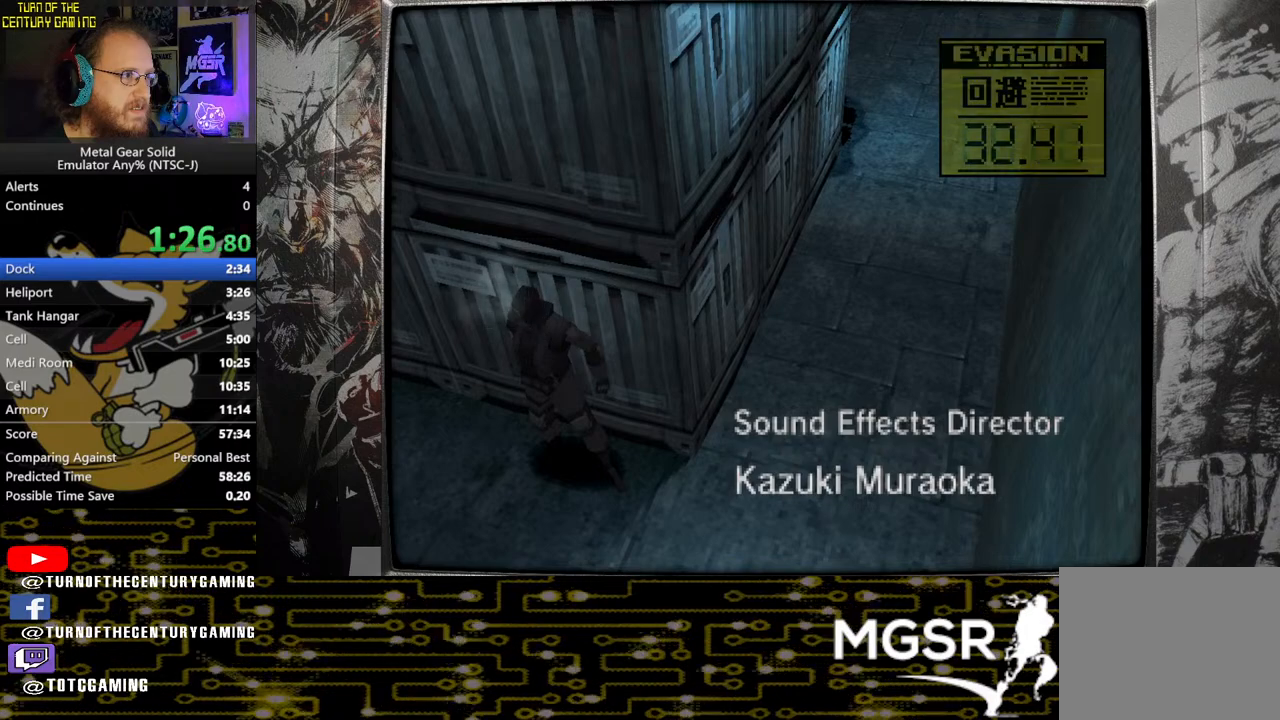
{"buttons": ["CIRCLE", "DPAD_DOWN"], "left_stick": "center", "right_stick": "center", "events": [[317, "CIRCLE", "down"]]}
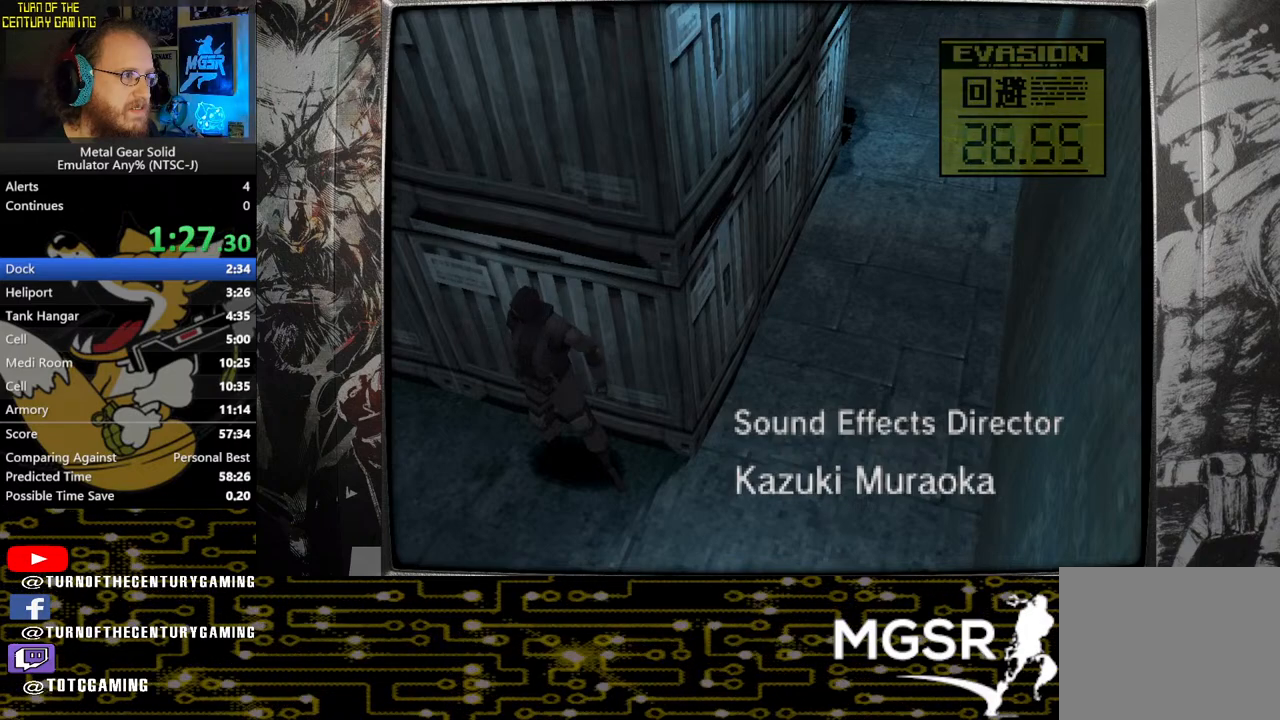
{"buttons": ["DPAD_DOWN"], "left_stick": "center", "right_stick": "center", "events": [[67, "CIRCLE", "up"]]}
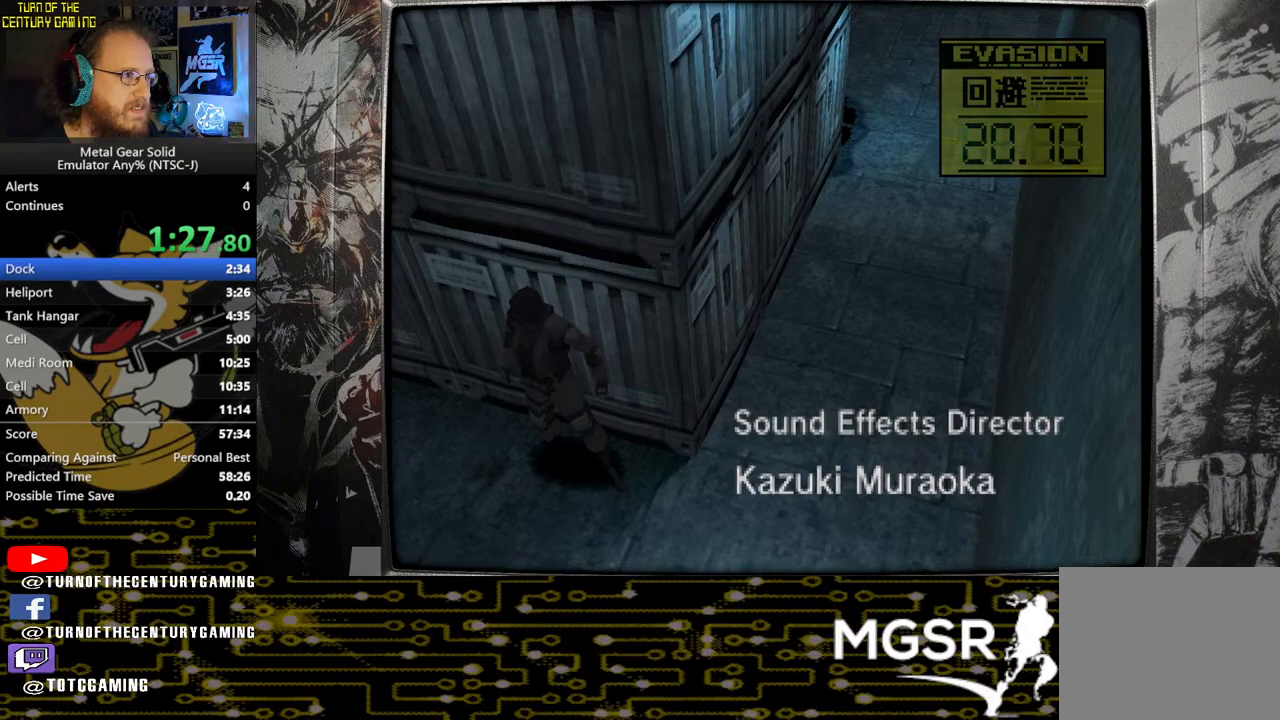
{"buttons": ["DPAD_DOWN"], "left_stick": "center", "right_stick": "center", "events": []}
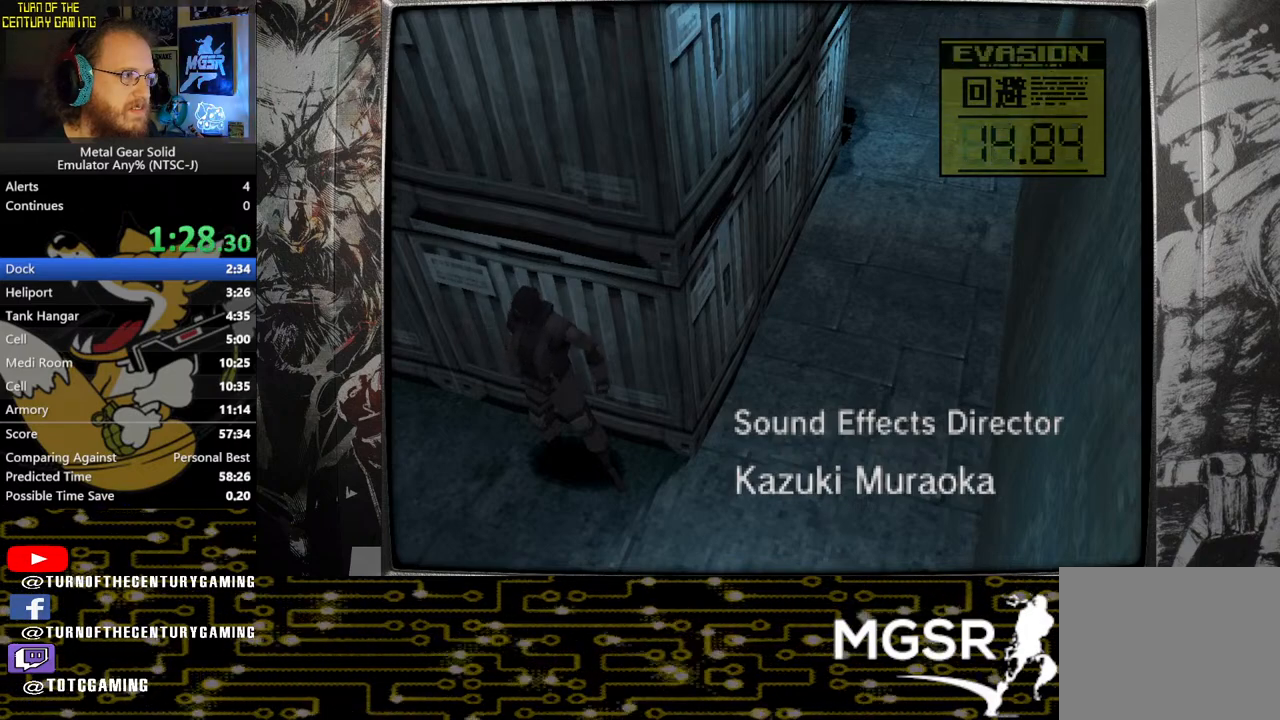
{"buttons": ["DPAD_DOWN"], "left_stick": "center", "right_stick": "center", "events": []}
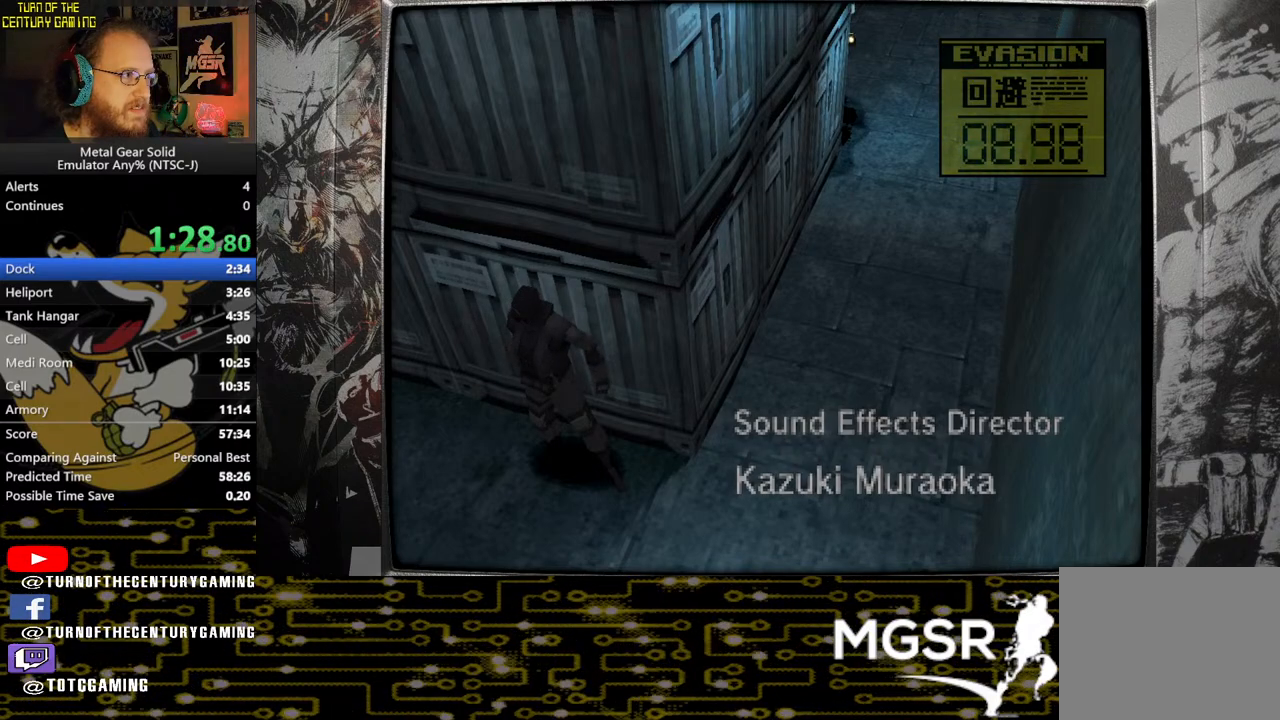
{"buttons": [], "left_stick": "center", "right_stick": "center", "events": [[100, "DPAD_DOWN", "up"]]}